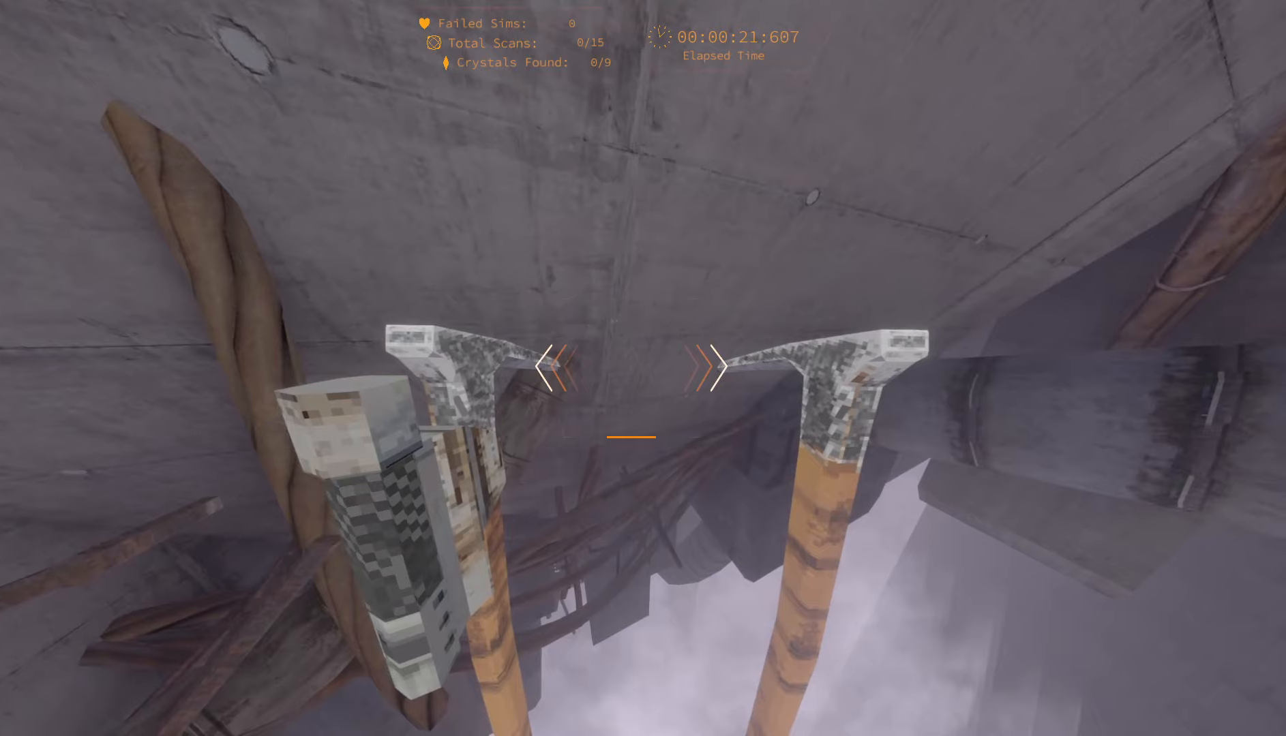
Gameplay with keyboard; each line is a JSON object with the keys held at the frame after it (dt_ms = milliseconds from this image to that frame). "events" lists presses ("down") and releases ("up") of "1", "2", "3", "4", "5", "6", "a", "alt", "c", "caps_lock", "ctrl", "d", "e", "escape", "f", "f1", "f2", "f3", "f4", "g", "q", "r", "s", "shift", "space", "super", "t", "tab", "tilde", "v", "w", "x" and "y" between this image and that frame as [ms after this image, input, new state], when the widget could be followed in between. No other keys are recorded. Mouse input is not recorded.
{"dt_ms": 167, "keys": ["w"], "events": []}
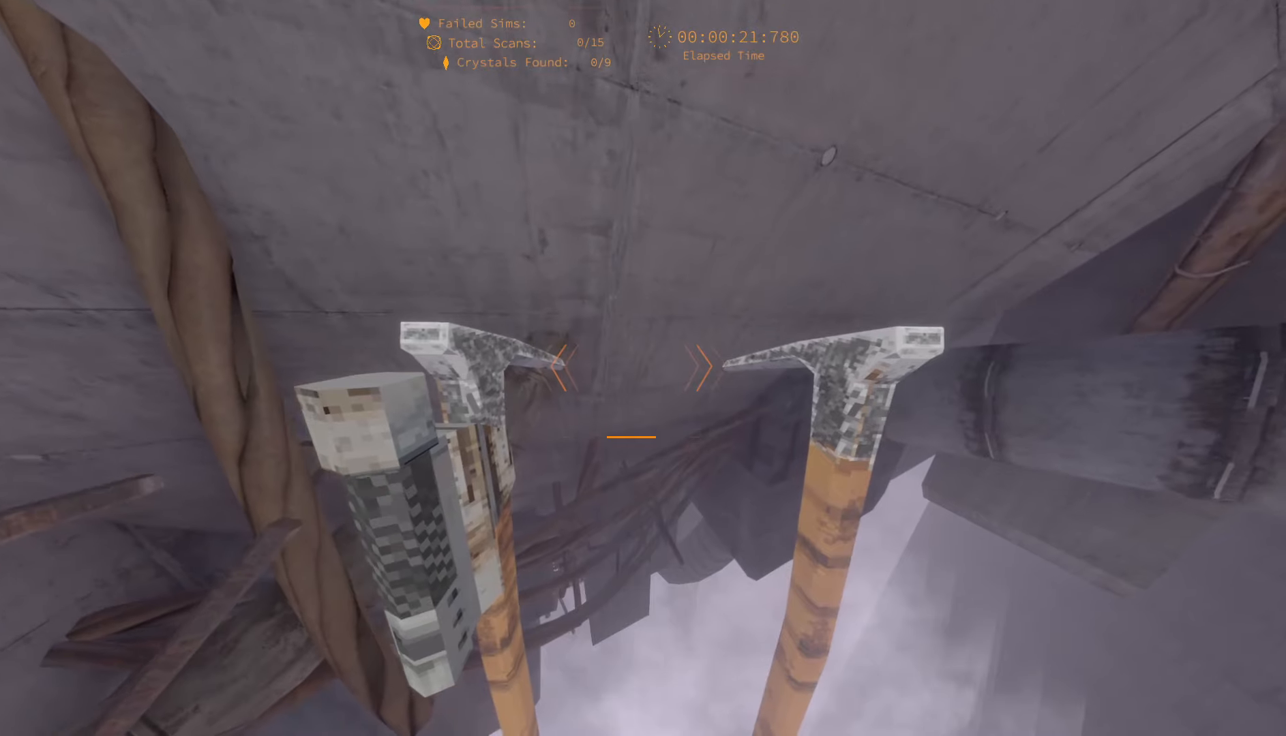
{"dt_ms": 500, "keys": ["w"], "events": []}
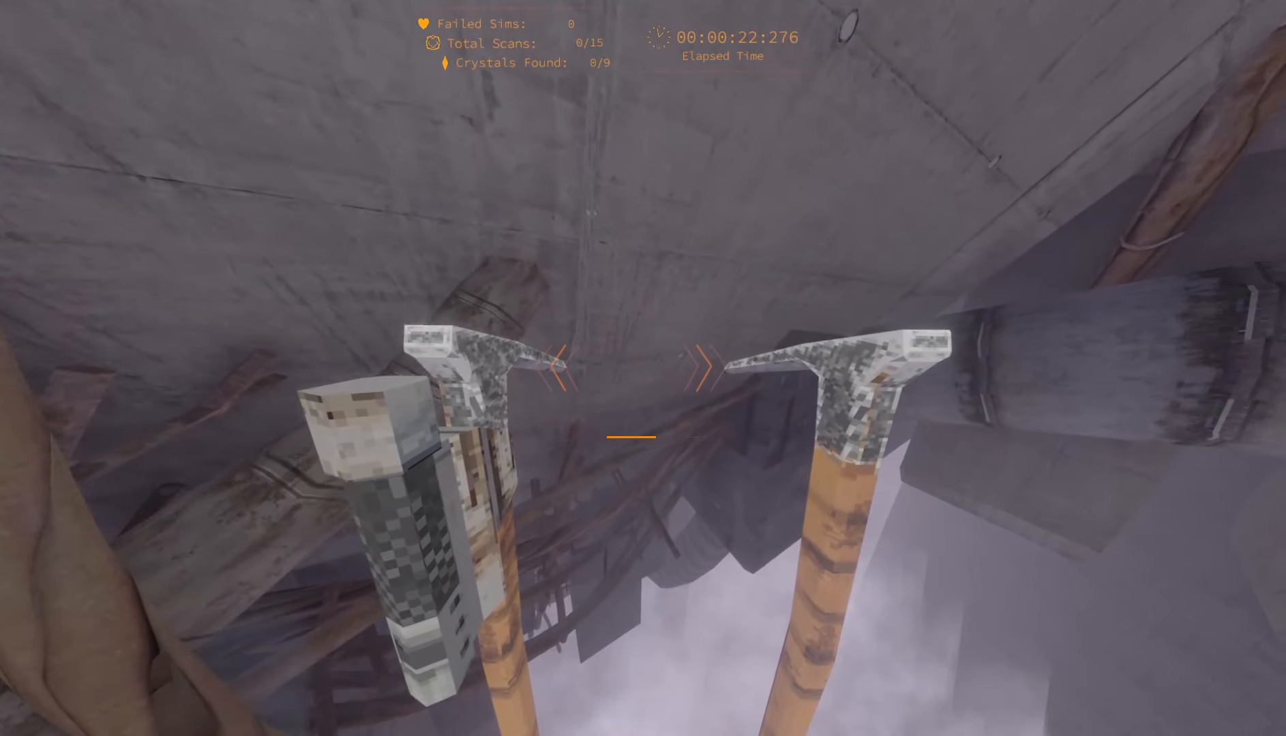
{"dt_ms": 500, "keys": ["w"], "events": []}
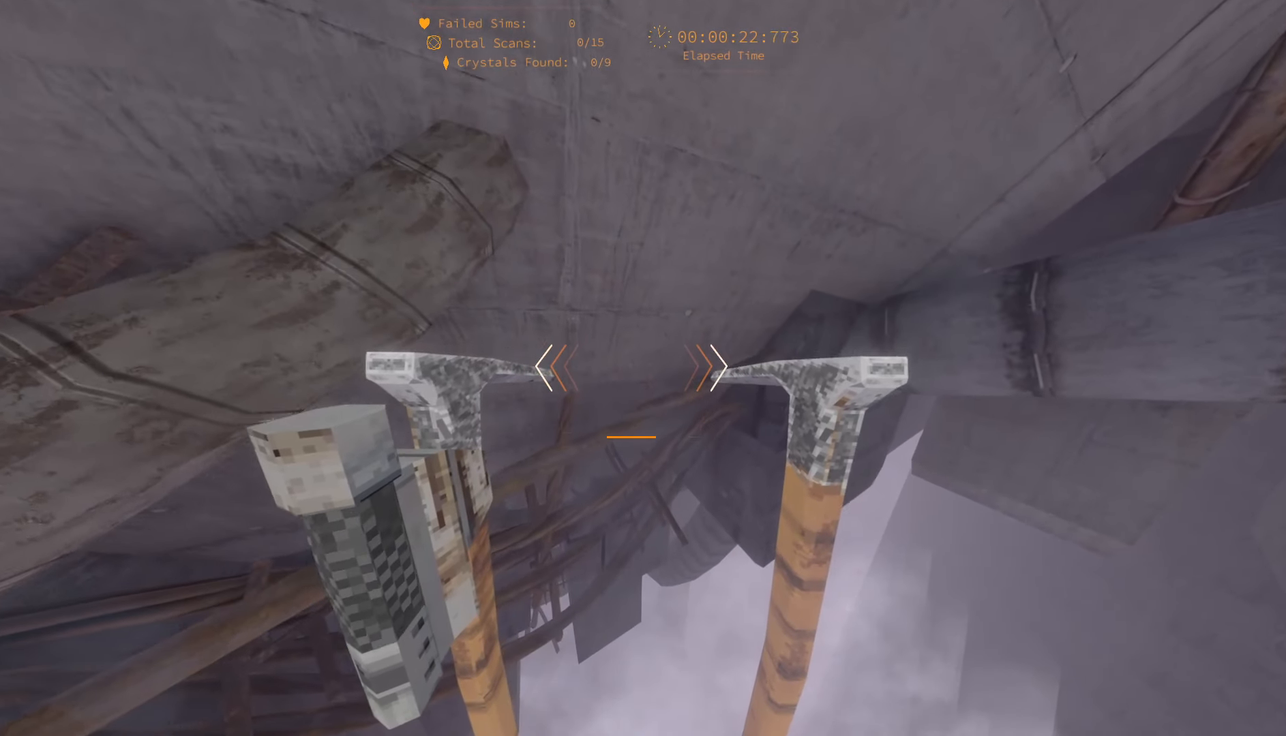
{"dt_ms": 500, "keys": ["w"], "events": []}
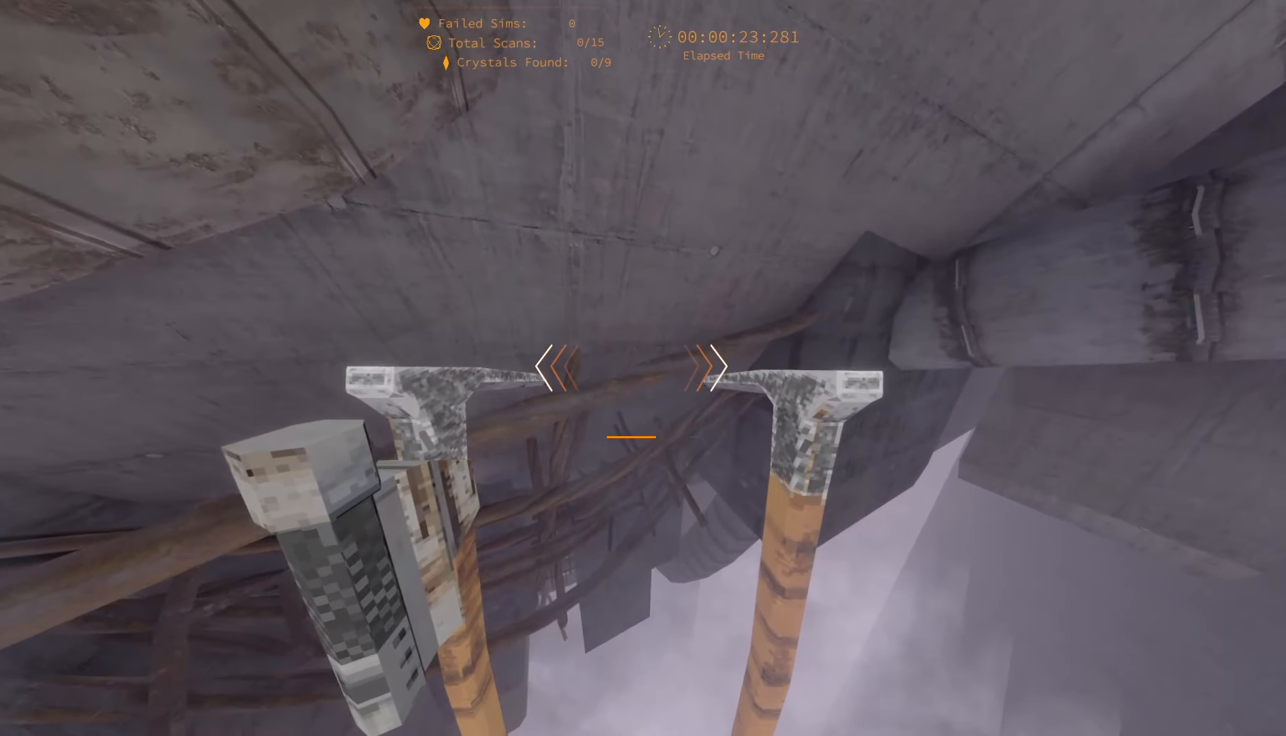
{"dt_ms": 500, "keys": ["w"], "events": []}
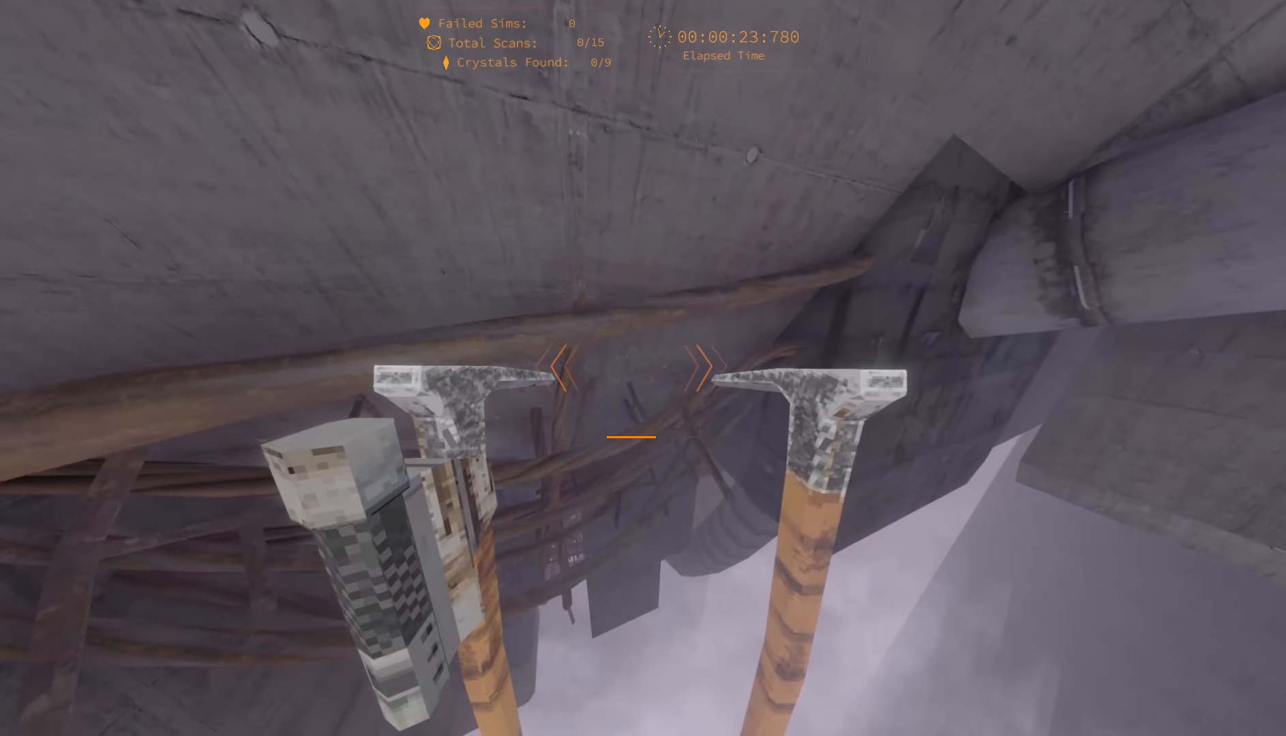
{"dt_ms": 500, "keys": ["w"], "events": []}
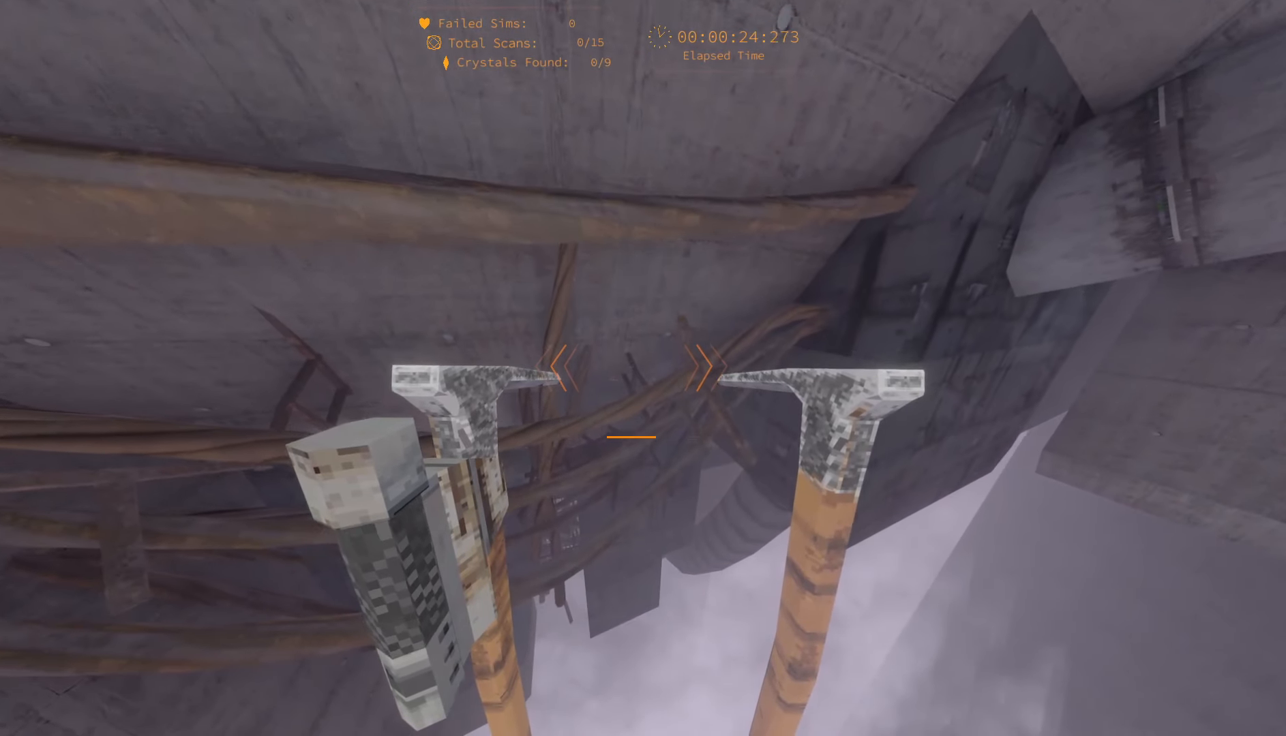
{"dt_ms": 500, "keys": ["w"], "events": []}
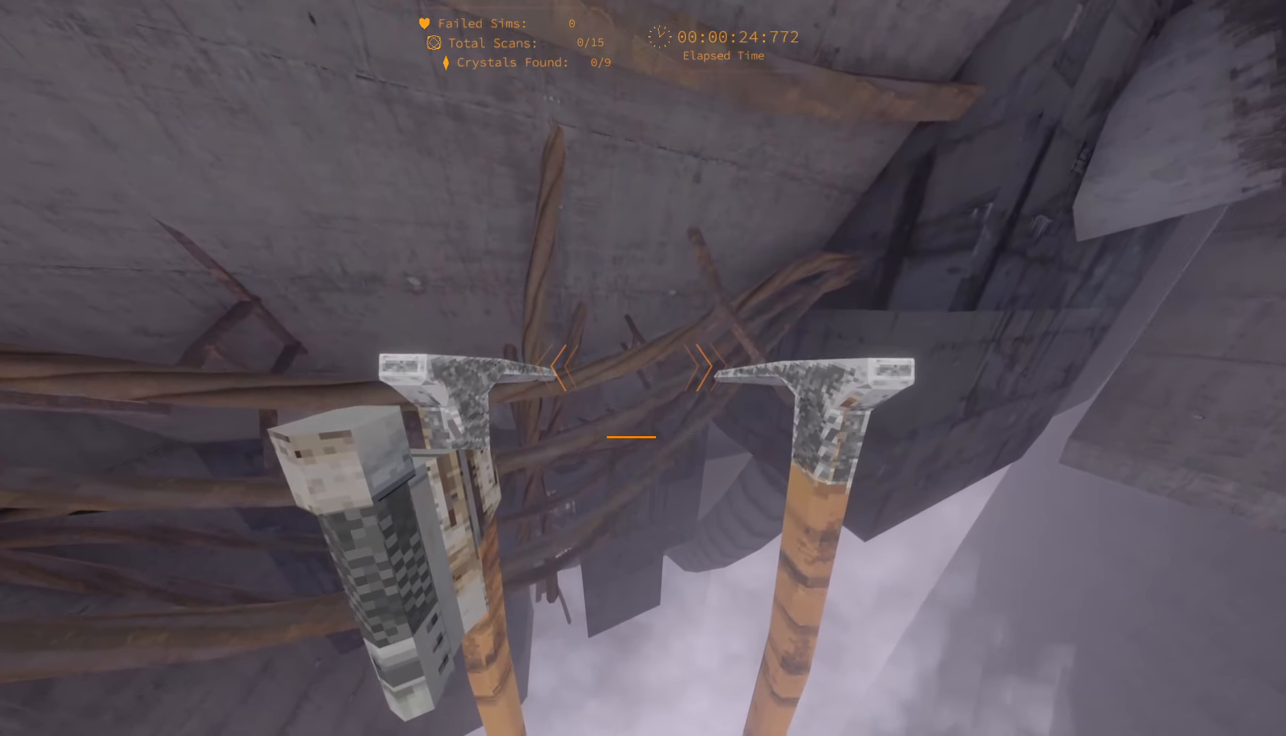
{"dt_ms": 500, "keys": ["w"], "events": []}
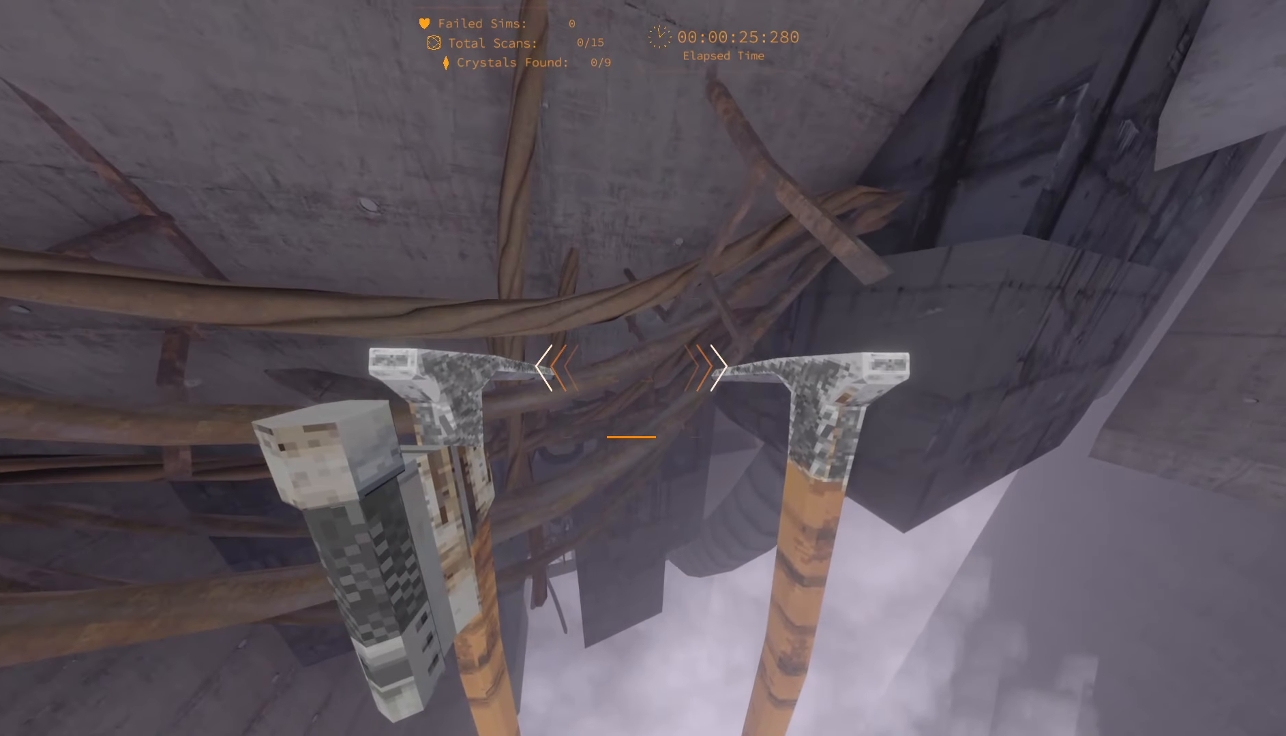
{"dt_ms": 500, "keys": ["w"], "events": []}
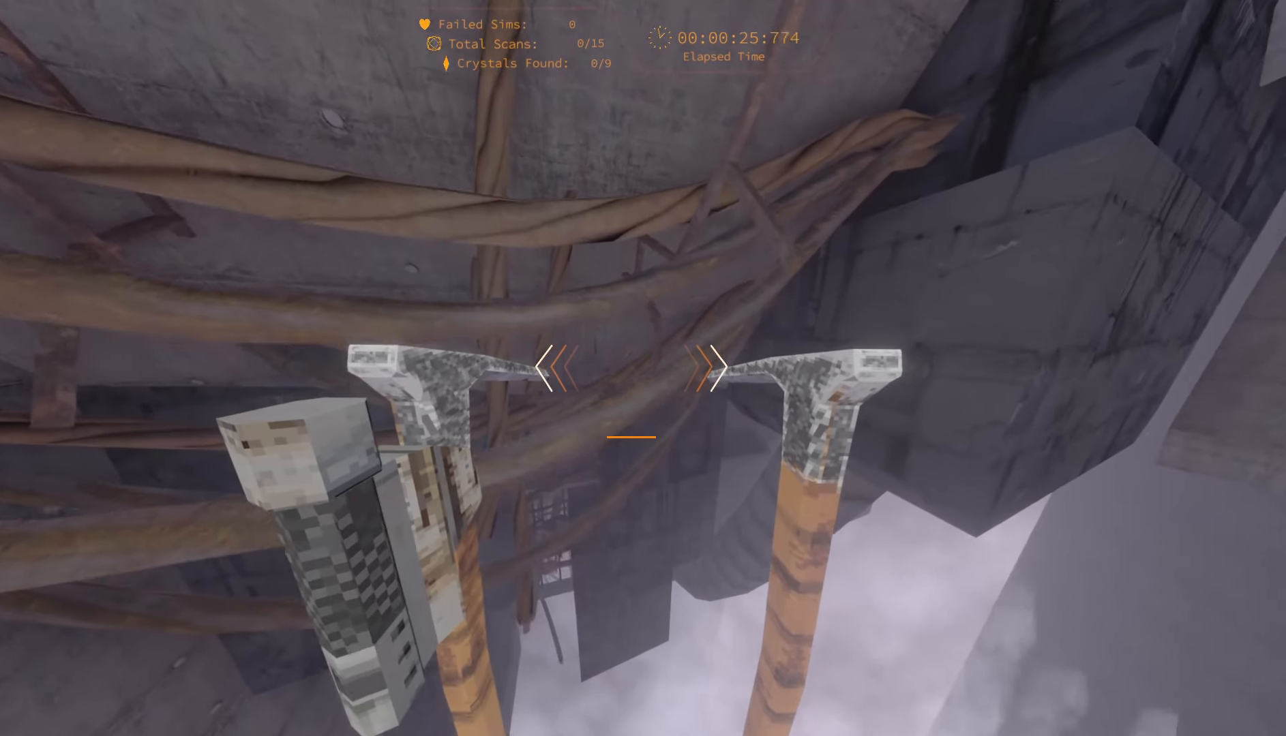
{"dt_ms": 500, "keys": ["w"], "events": []}
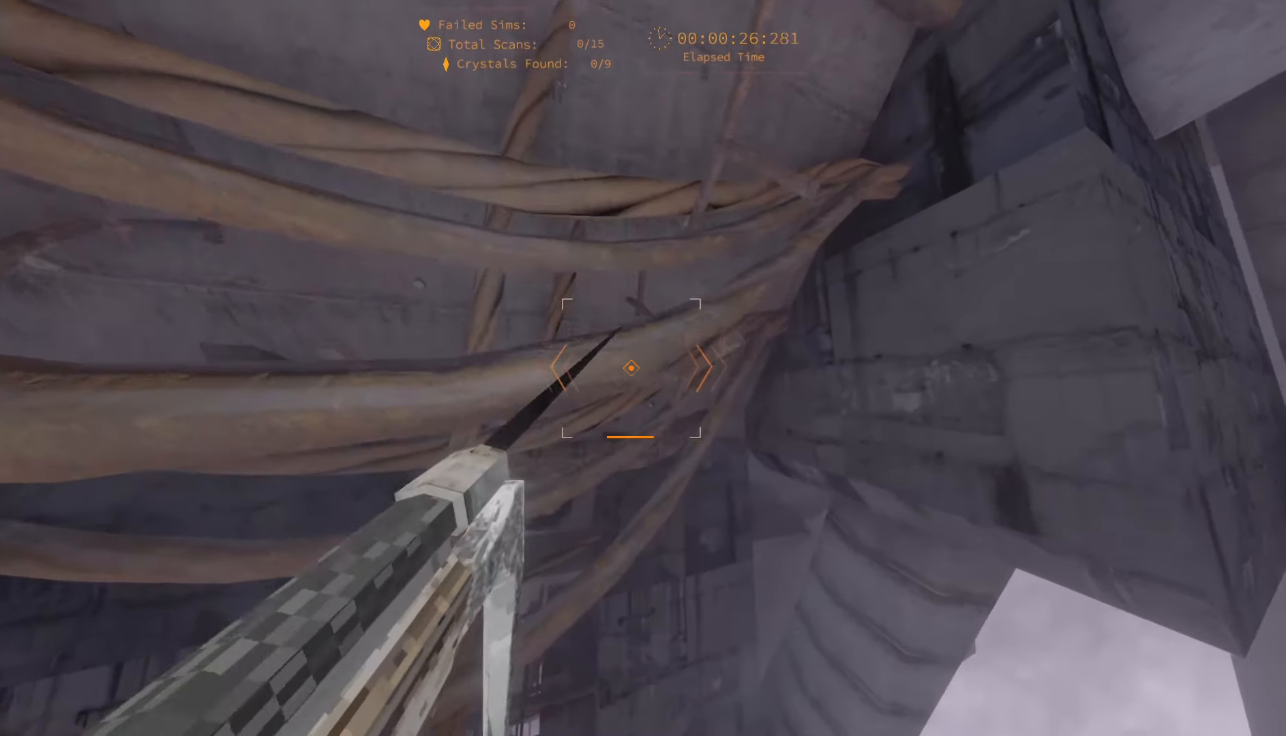
{"dt_ms": 500, "keys": ["w"], "events": []}
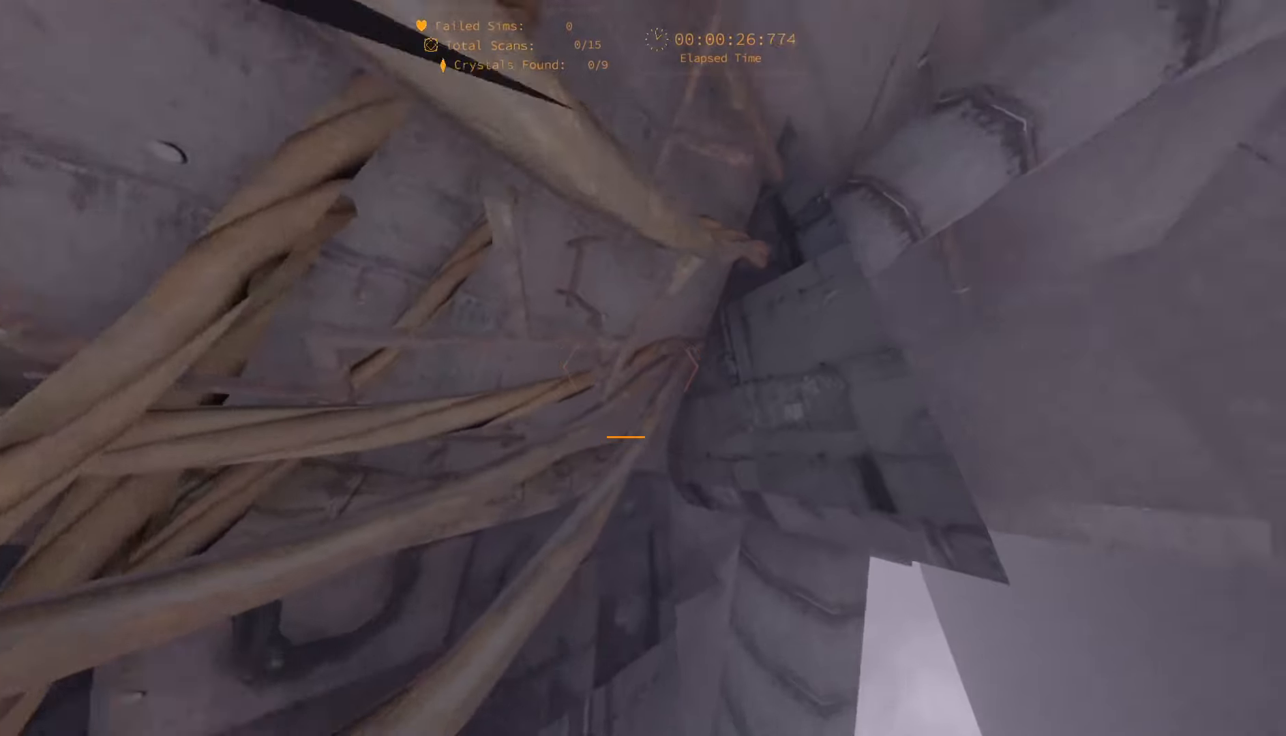
{"dt_ms": 500, "keys": ["w"], "events": []}
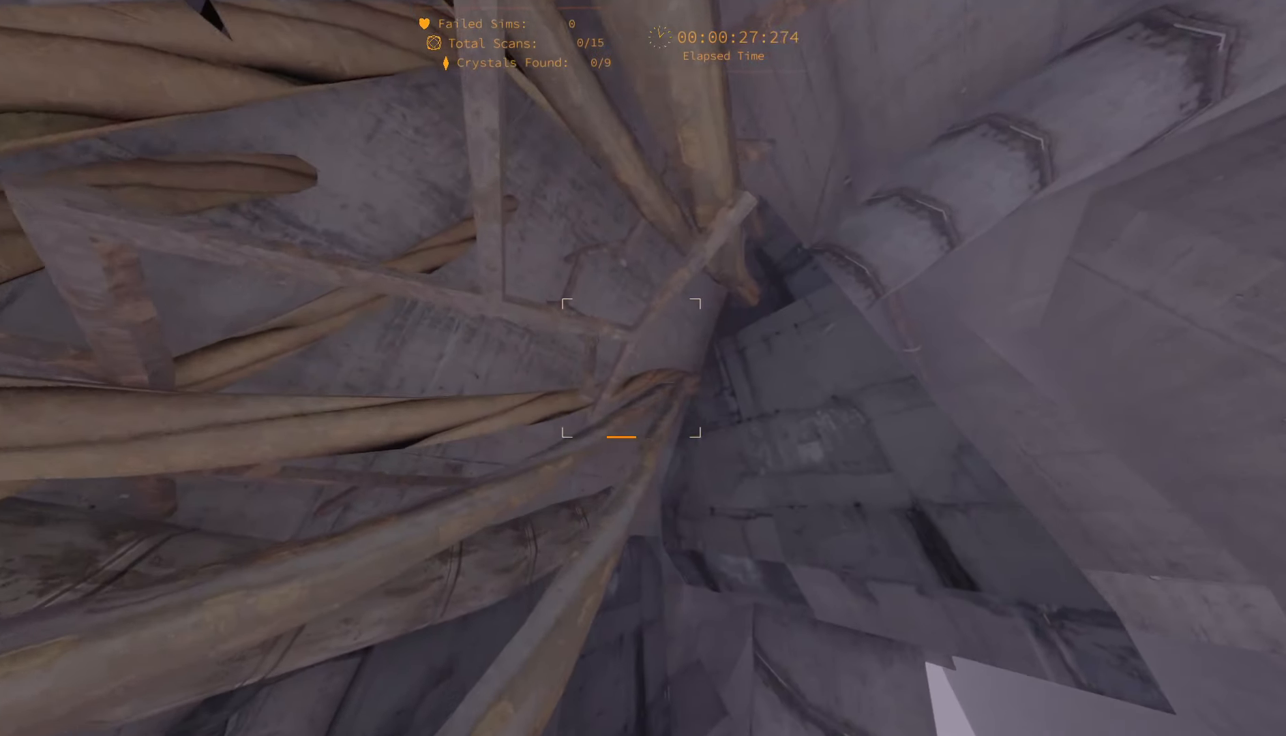
{"dt_ms": 500, "keys": ["w"], "events": []}
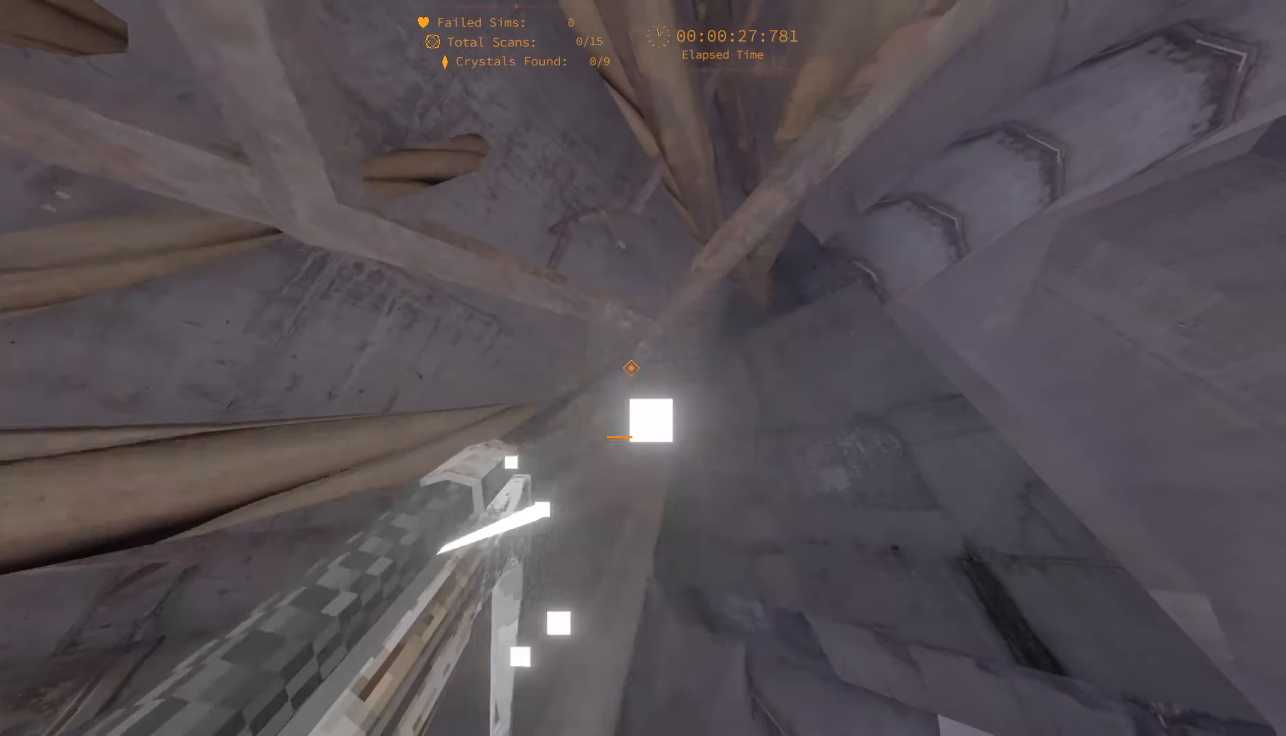
{"dt_ms": 500, "keys": ["d", "w"], "events": [[17, "d", "down"]]}
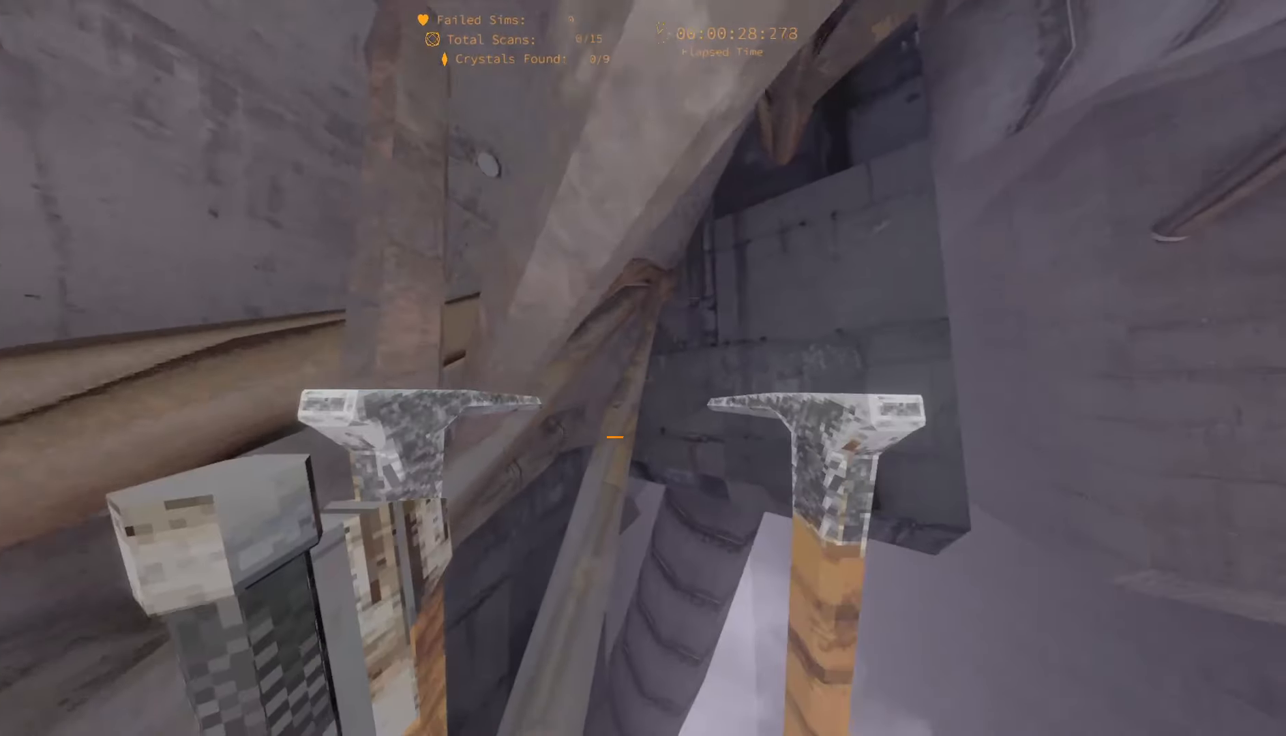
{"dt_ms": 500, "keys": ["a", "w"], "events": [[100, "d", "up"], [200, "a", "down"]]}
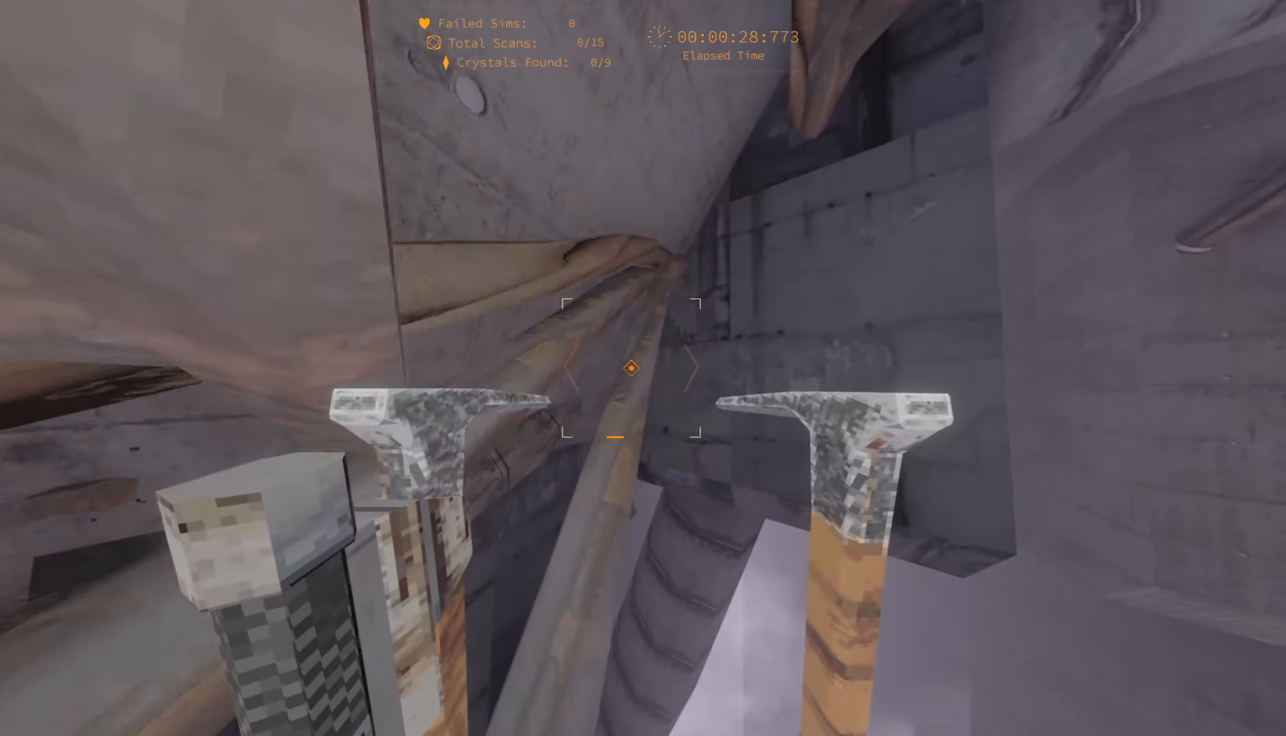
{"dt_ms": 500, "keys": ["w"], "events": [[50, "a", "up"], [183, "d", "down"], [383, "d", "up"]]}
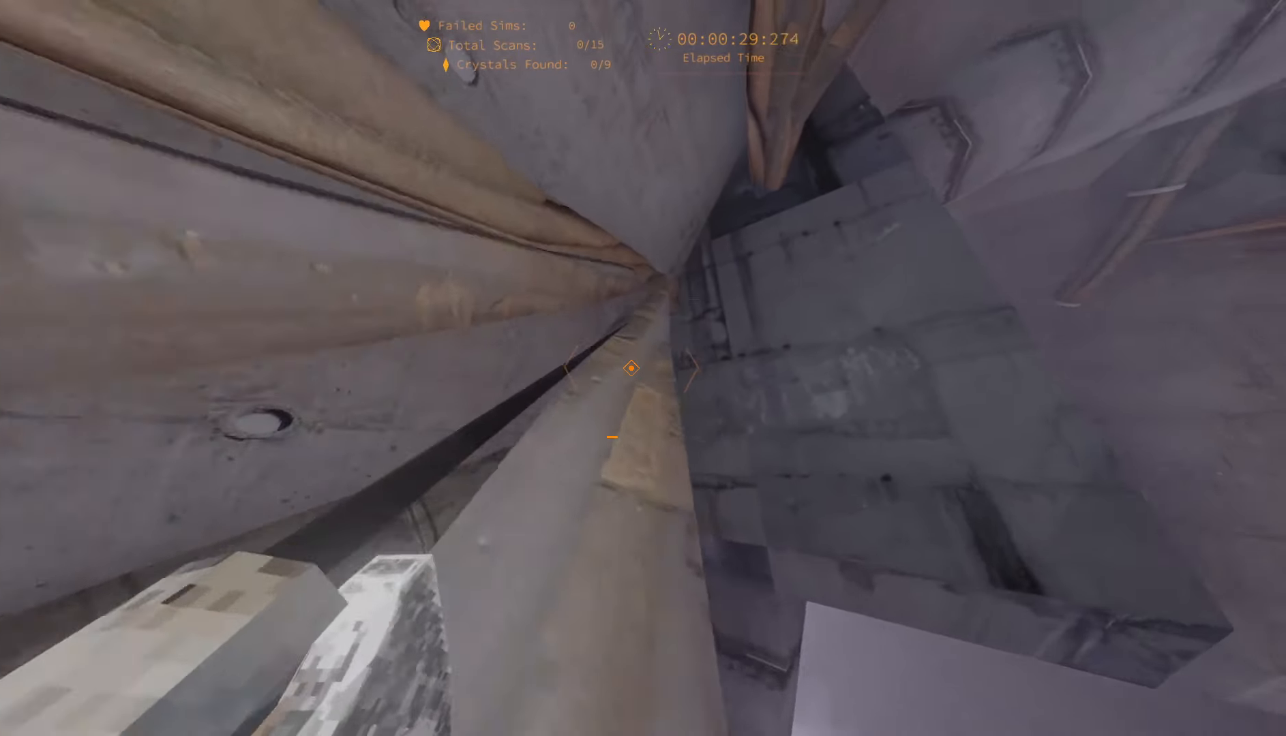
{"dt_ms": 500, "keys": ["w"], "events": []}
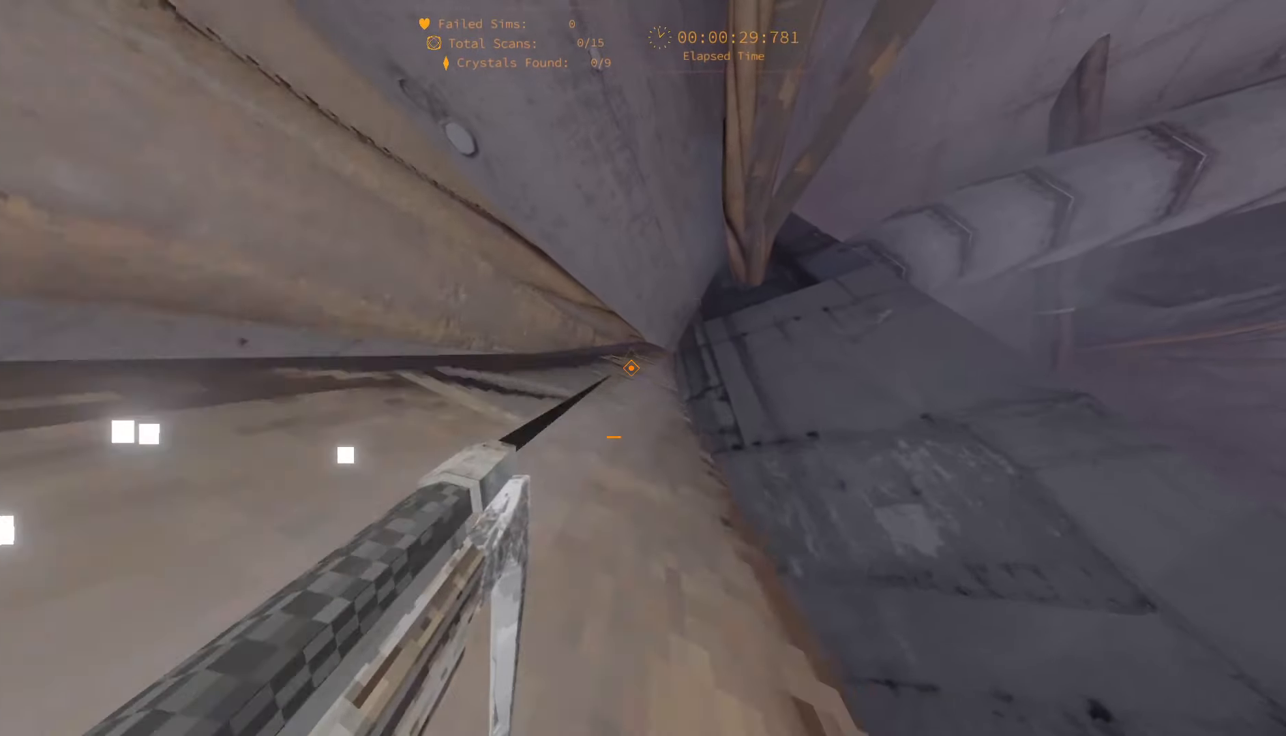
{"dt_ms": 500, "keys": ["w"], "events": []}
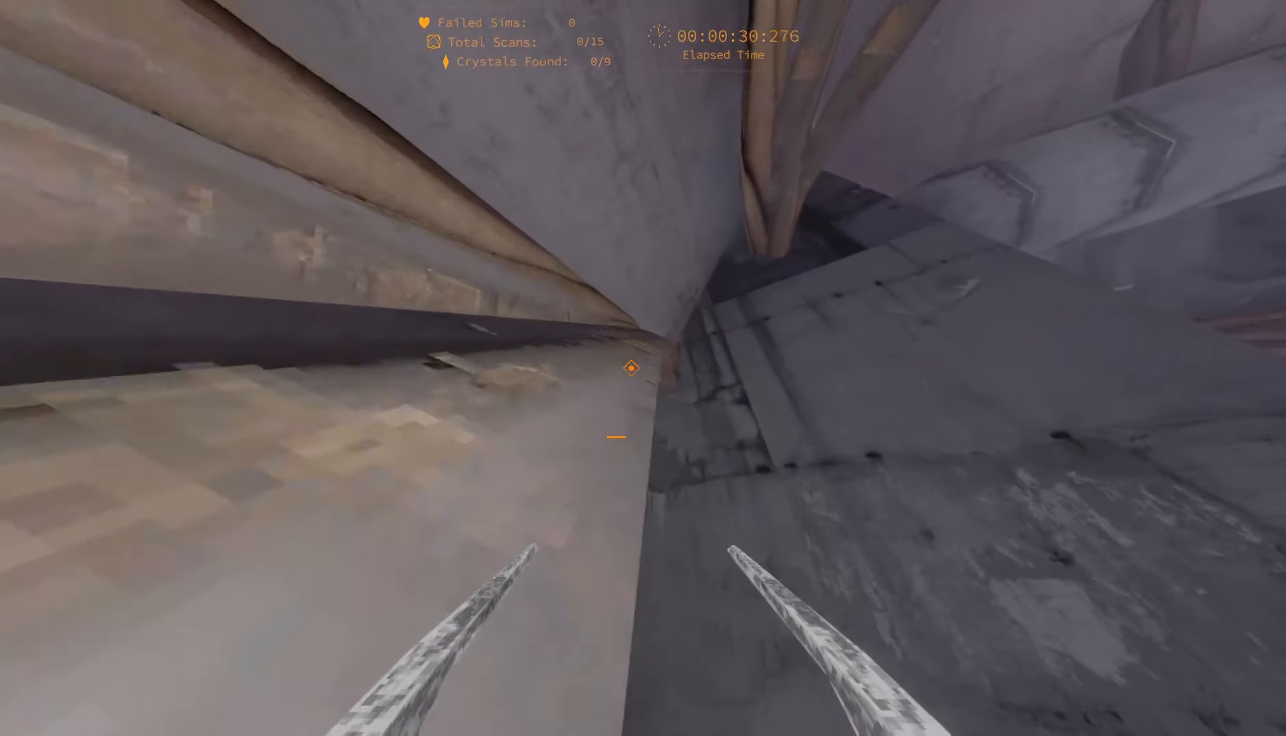
{"dt_ms": 500, "keys": ["w"], "events": []}
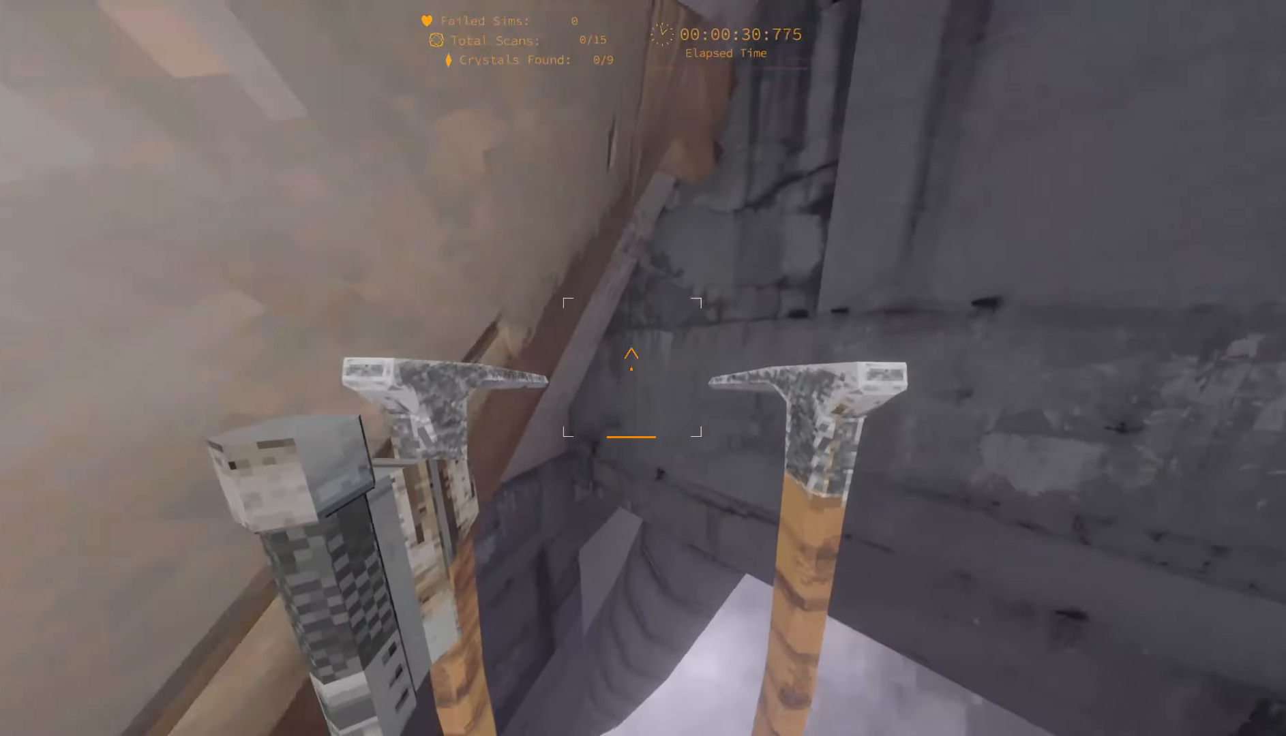
{"dt_ms": 500, "keys": ["w"], "events": []}
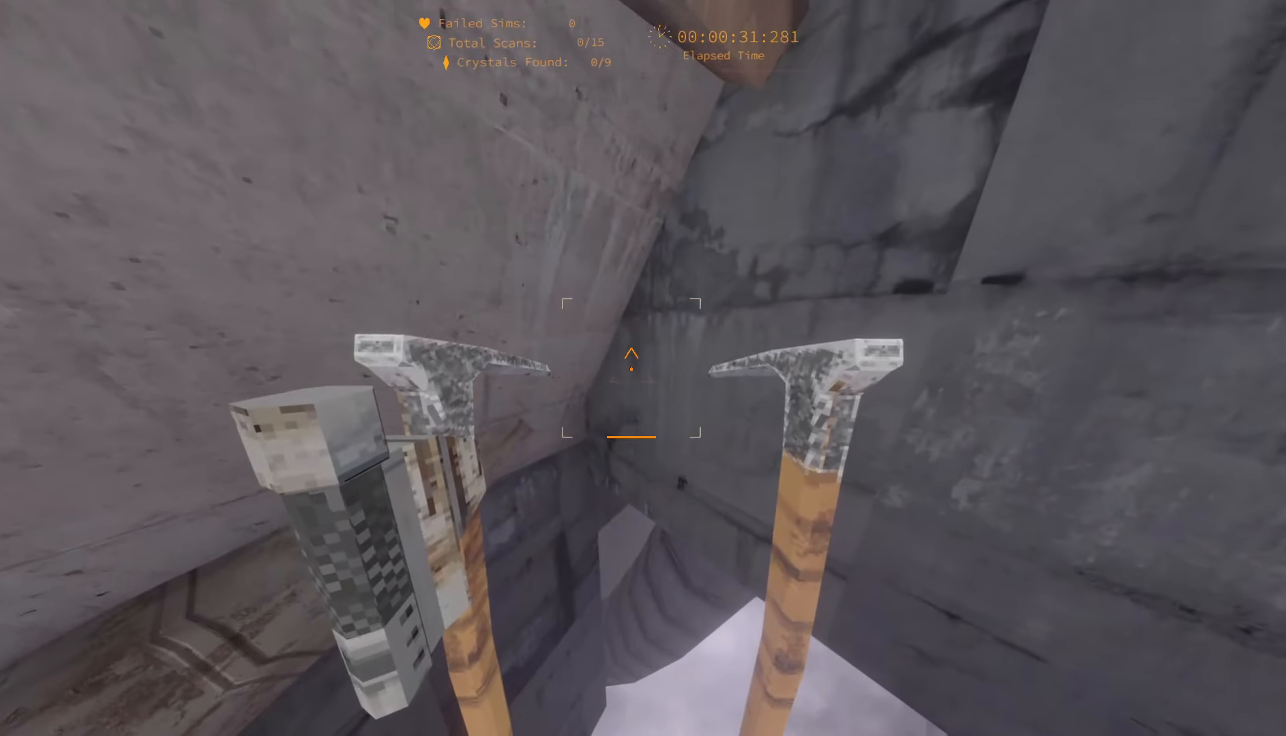
{"dt_ms": 500, "keys": ["w"], "events": []}
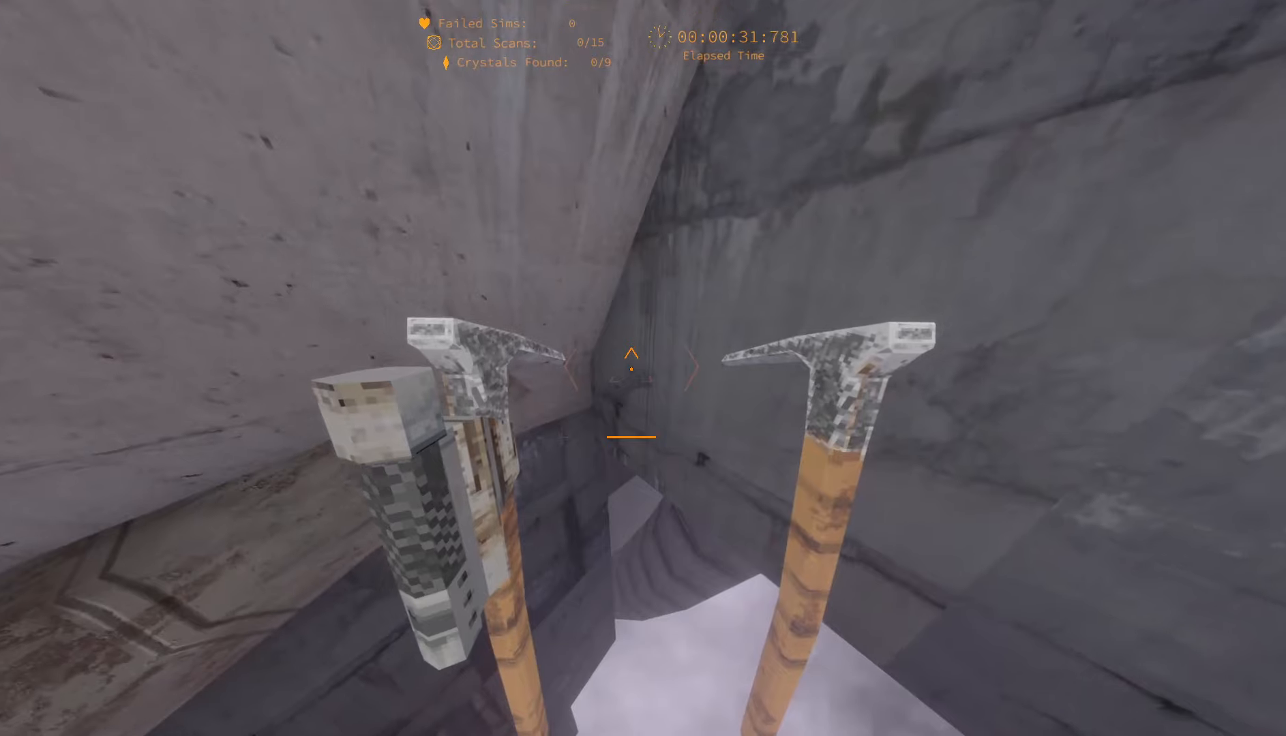
{"dt_ms": 500, "keys": ["w"], "events": []}
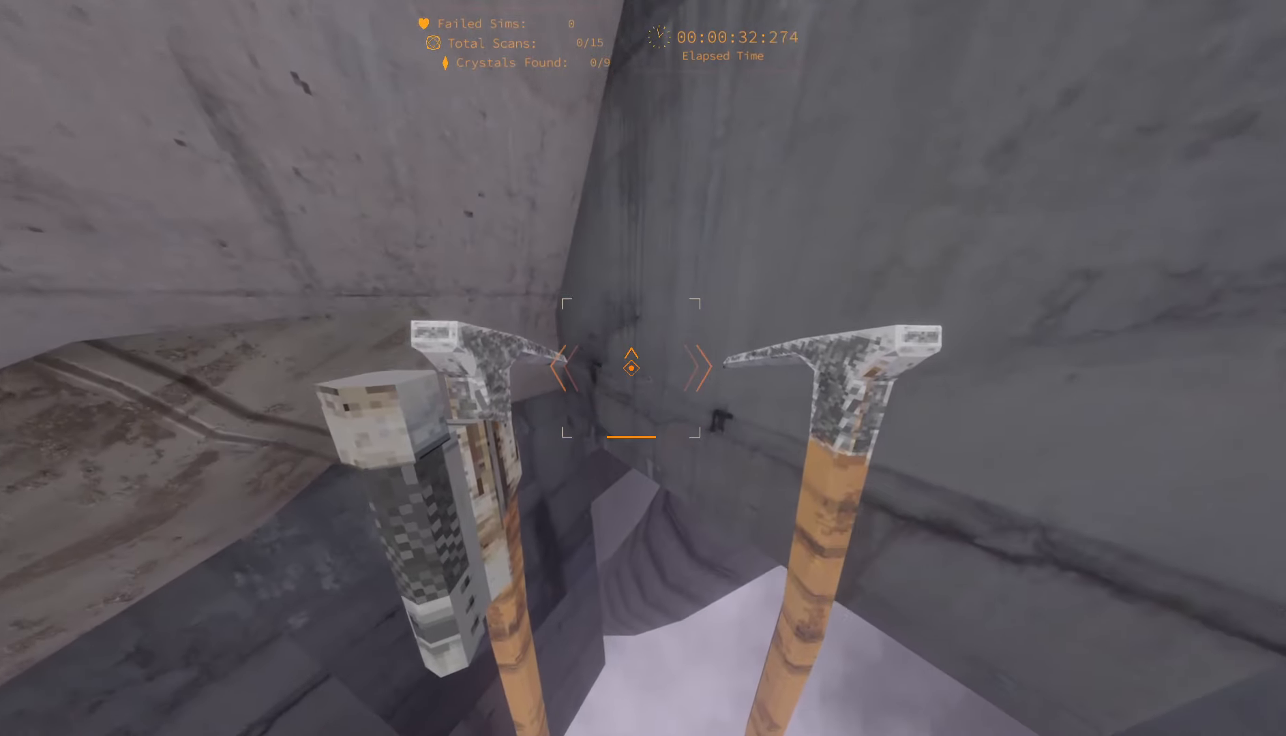
{"dt_ms": 500, "keys": ["w"], "events": []}
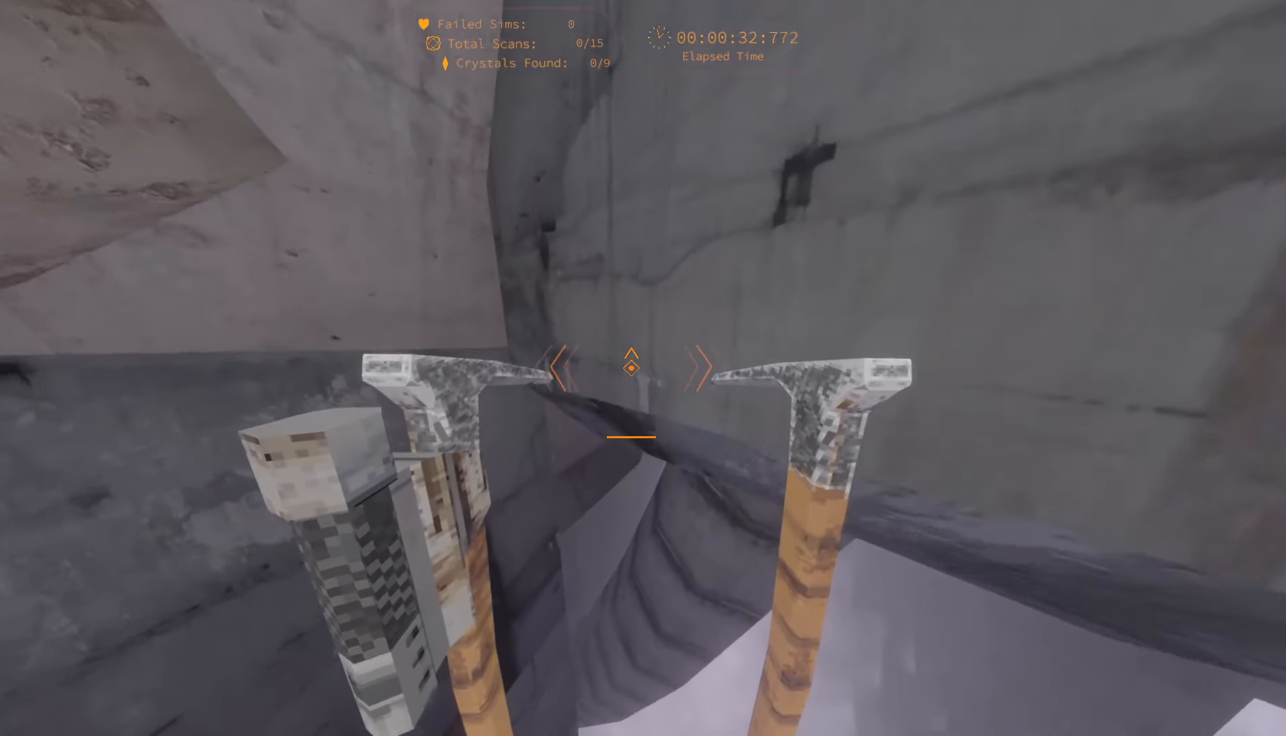
{"dt_ms": 500, "keys": ["w"], "events": []}
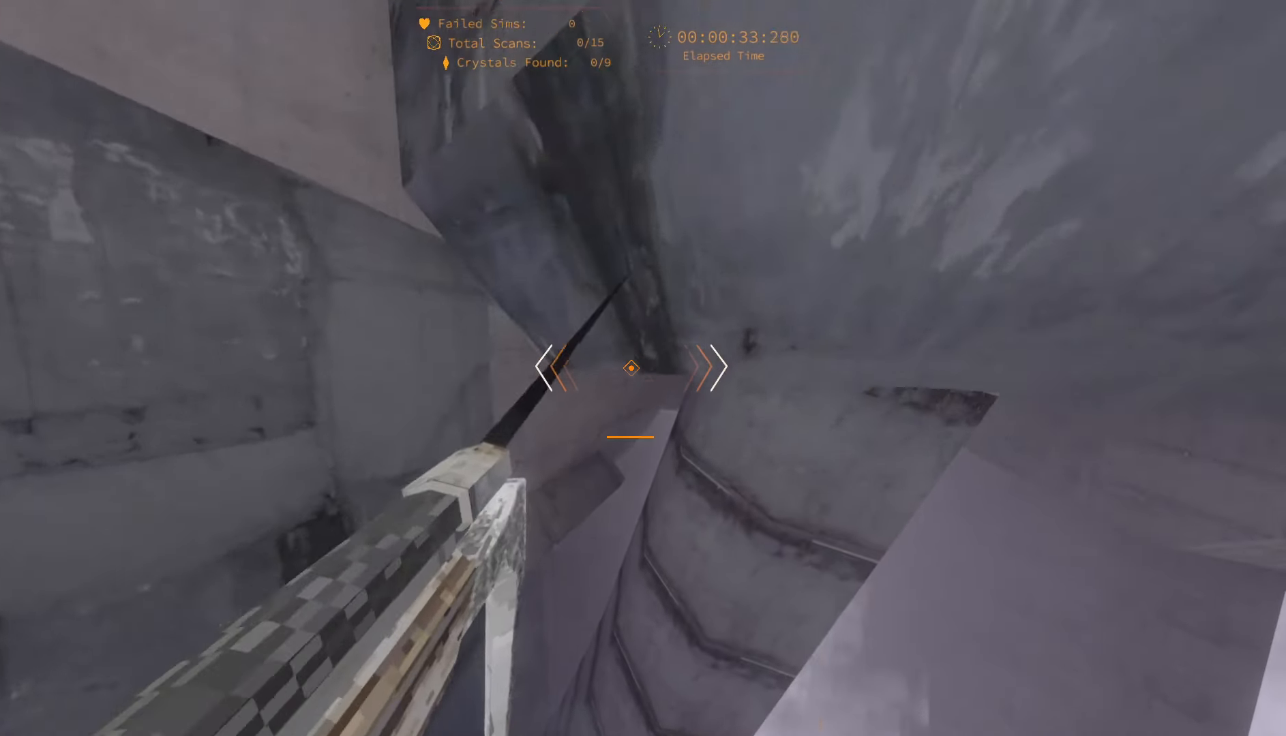
{"dt_ms": 500, "keys": ["w"], "events": []}
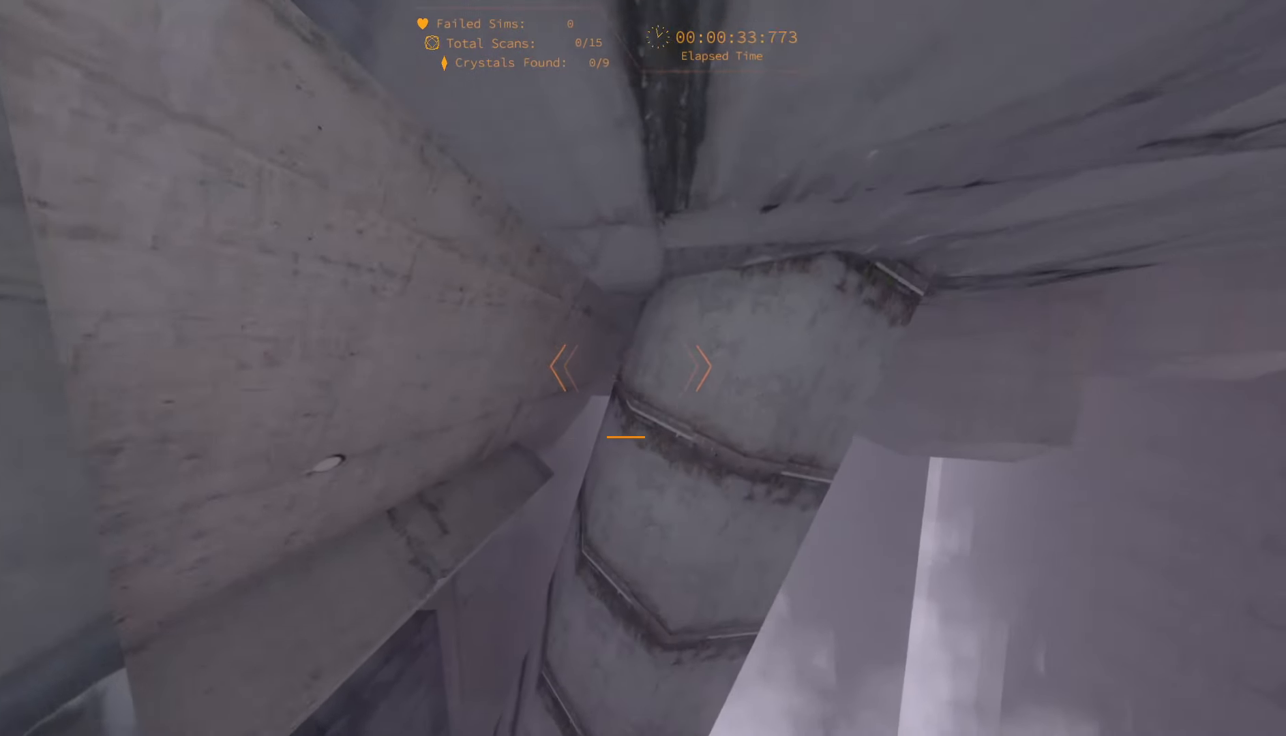
{"dt_ms": 500, "keys": ["w"], "events": []}
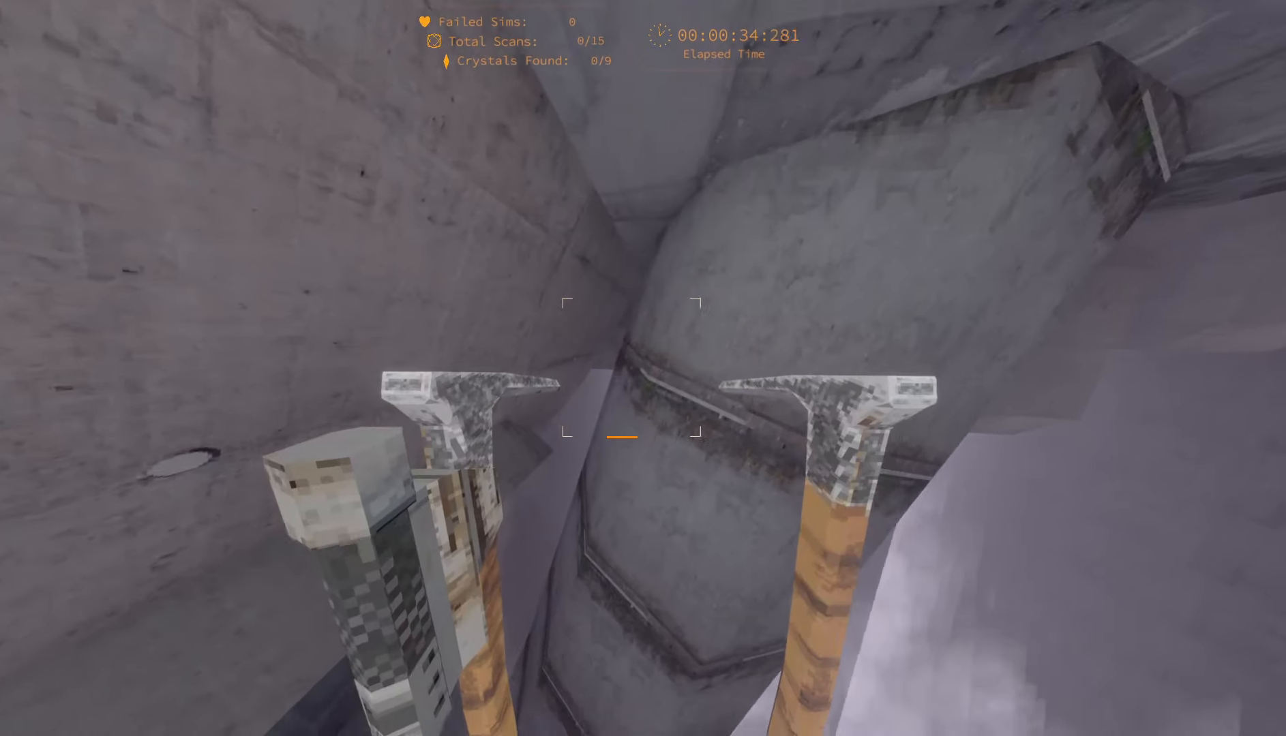
{"dt_ms": 500, "keys": ["w"], "events": []}
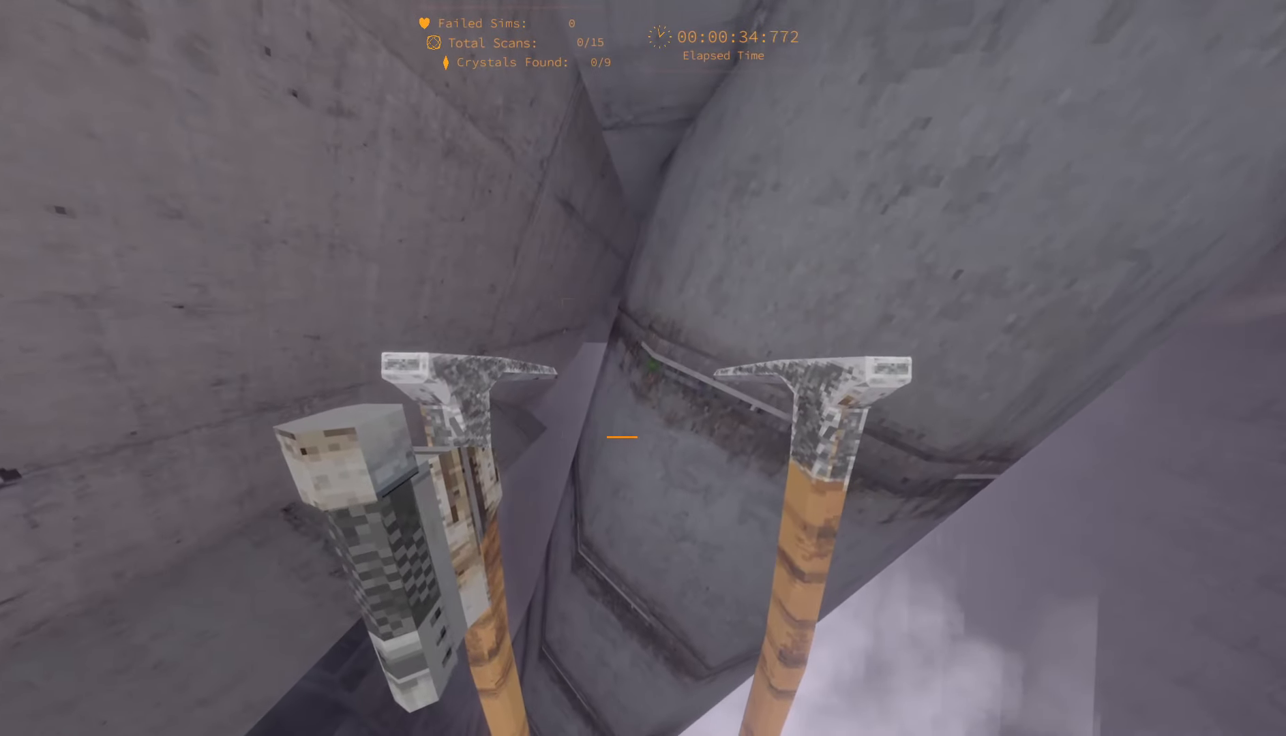
{"dt_ms": 500, "keys": ["a", "w"], "events": [[134, "a", "down"]]}